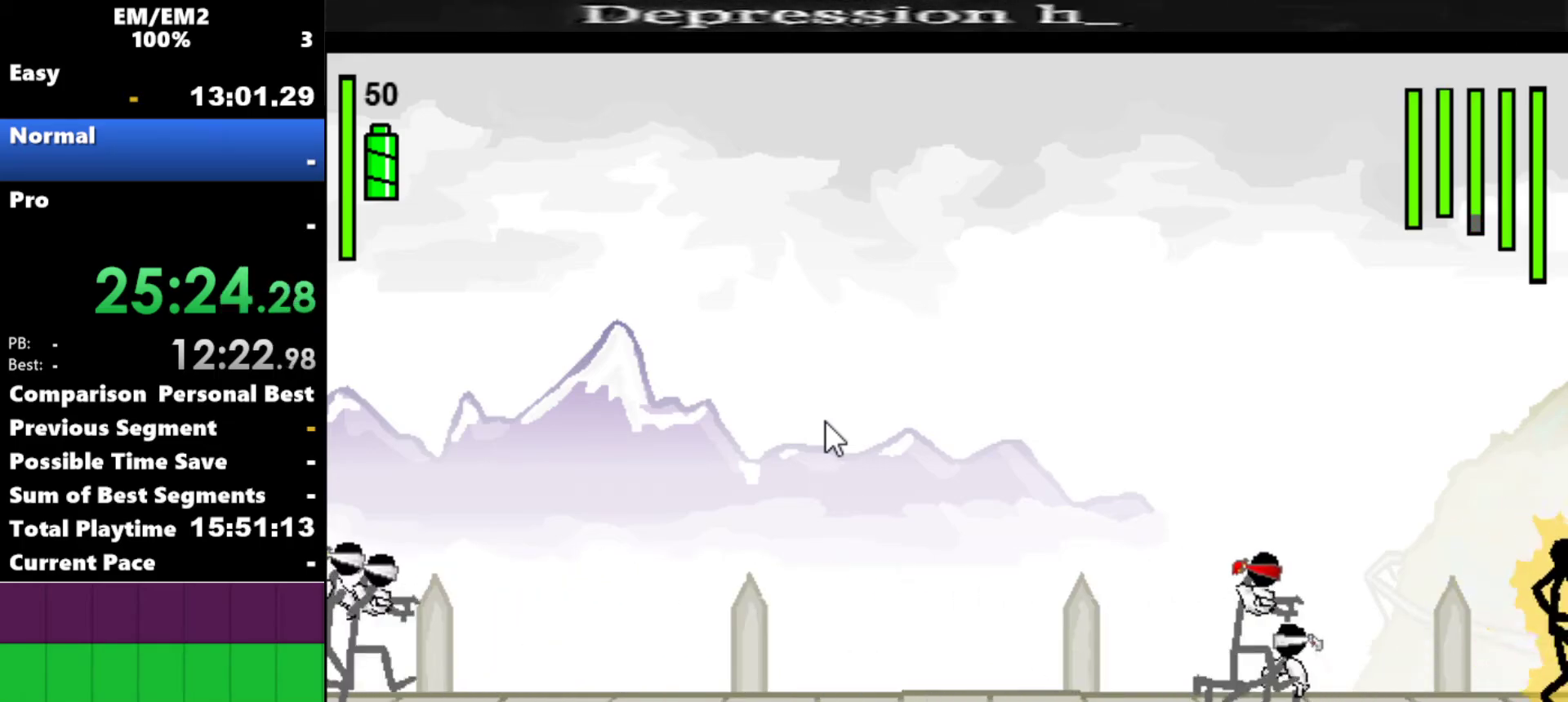
Gameplay with keyboard; each line is a JSON object with the keys held at the frame after it. "events" lists presses ("down") and releases ("up") of "a", "d", "down", "e", "left", "q", "right", "s", "space", "up" and "w" between this image and that frame as [ms after this image, input, new state], when the widget could be followed in between. No other keys are recorded. Mouse input is not recorded.
{"keys": ["a"], "events": [[300, "a", "down"], [300, "left", "up"]]}
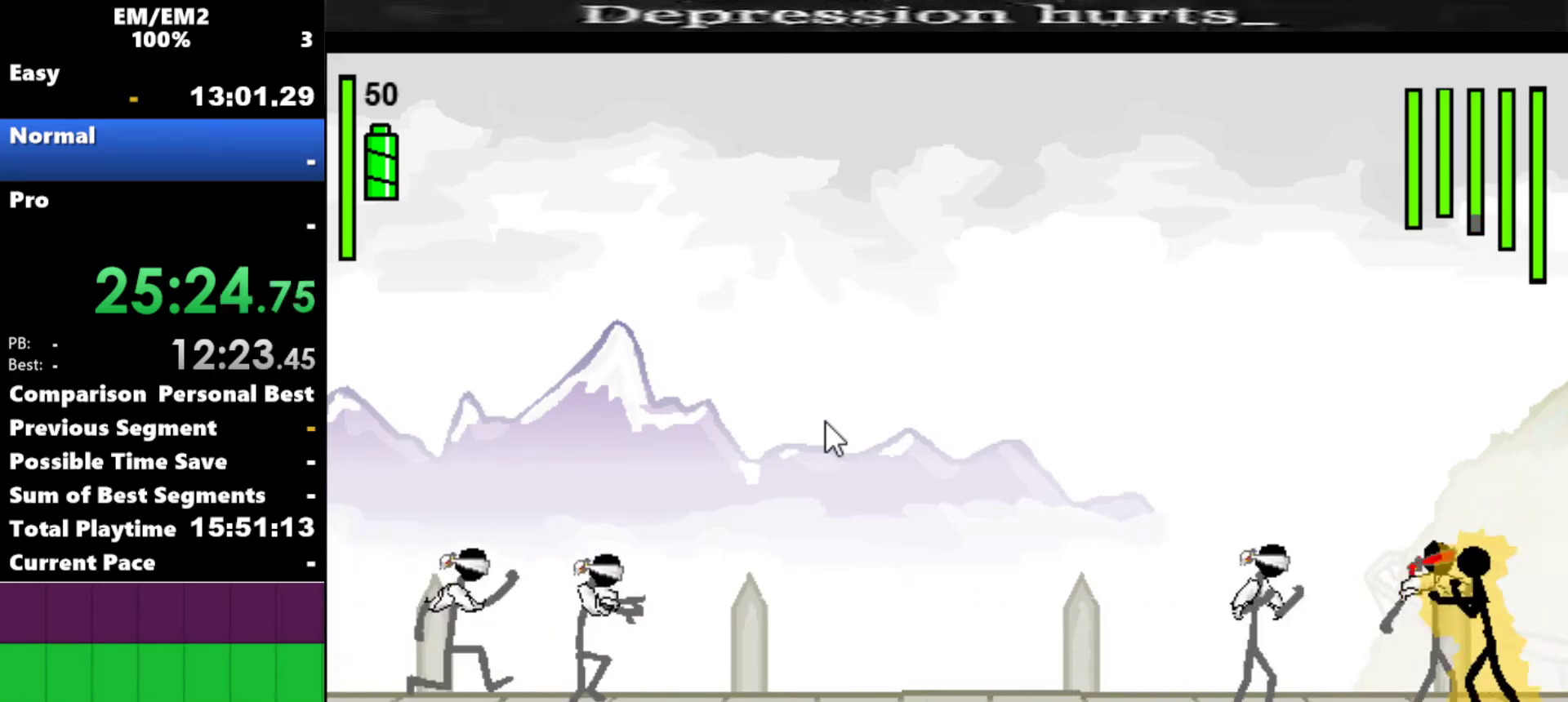
{"keys": ["a"], "events": []}
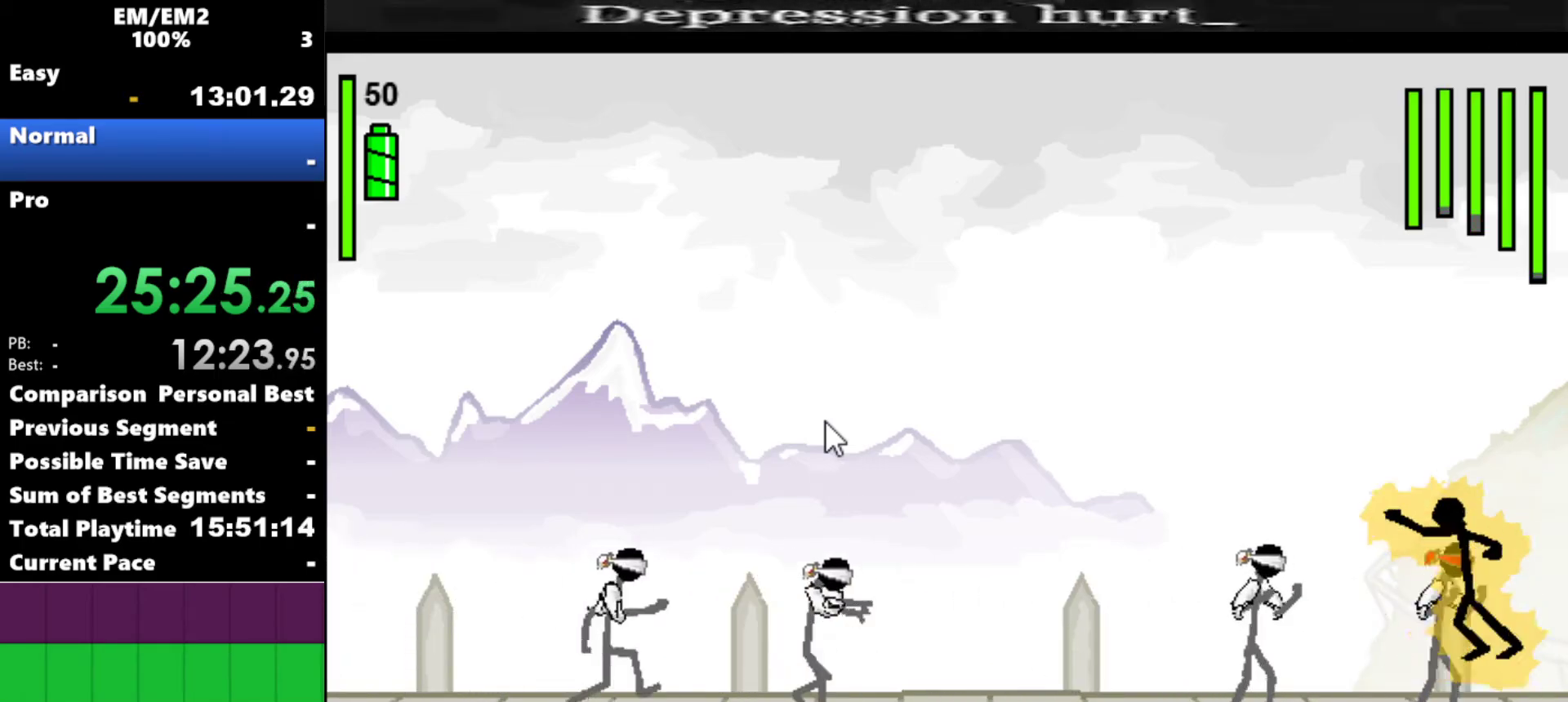
{"keys": [], "events": [[134, "a", "up"]]}
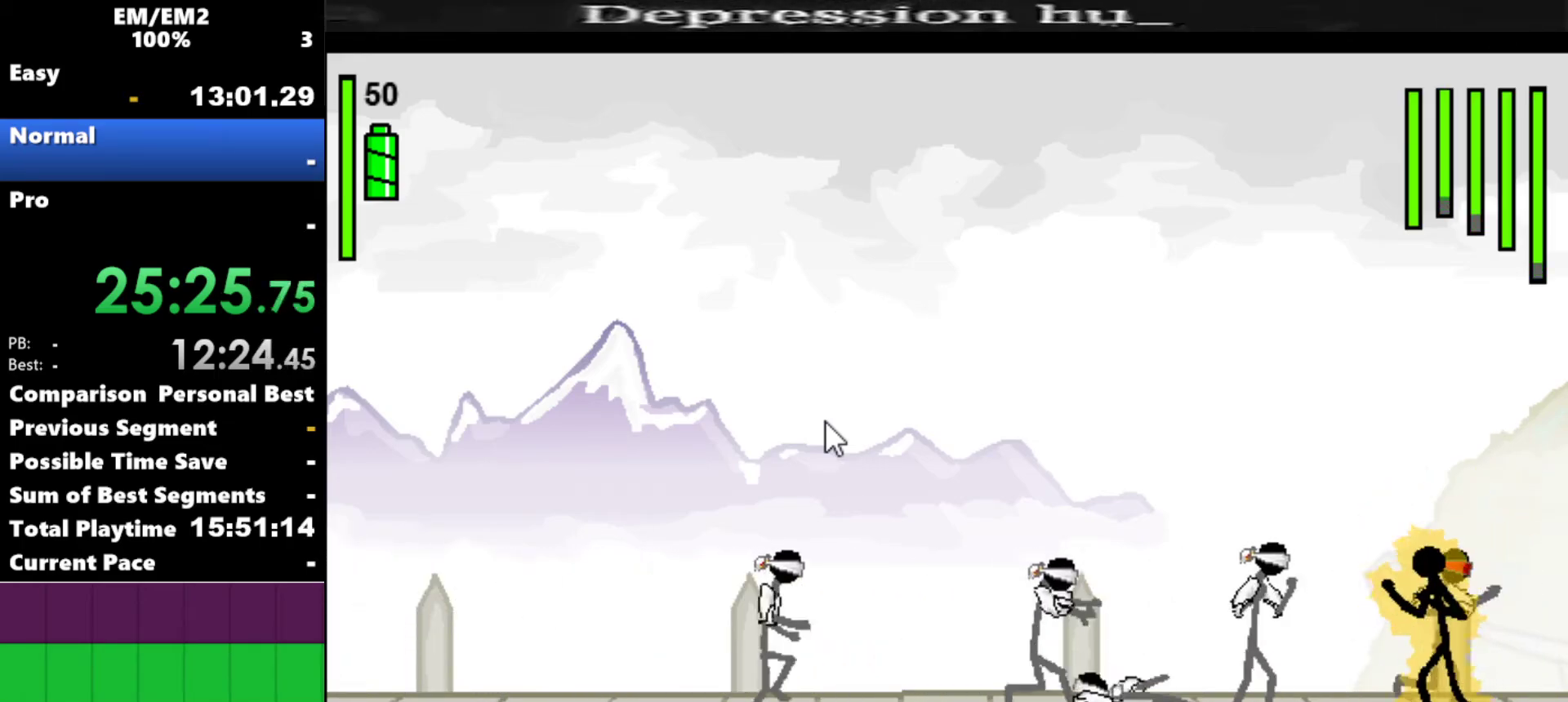
{"keys": ["a"], "events": [[50, "a", "down"]]}
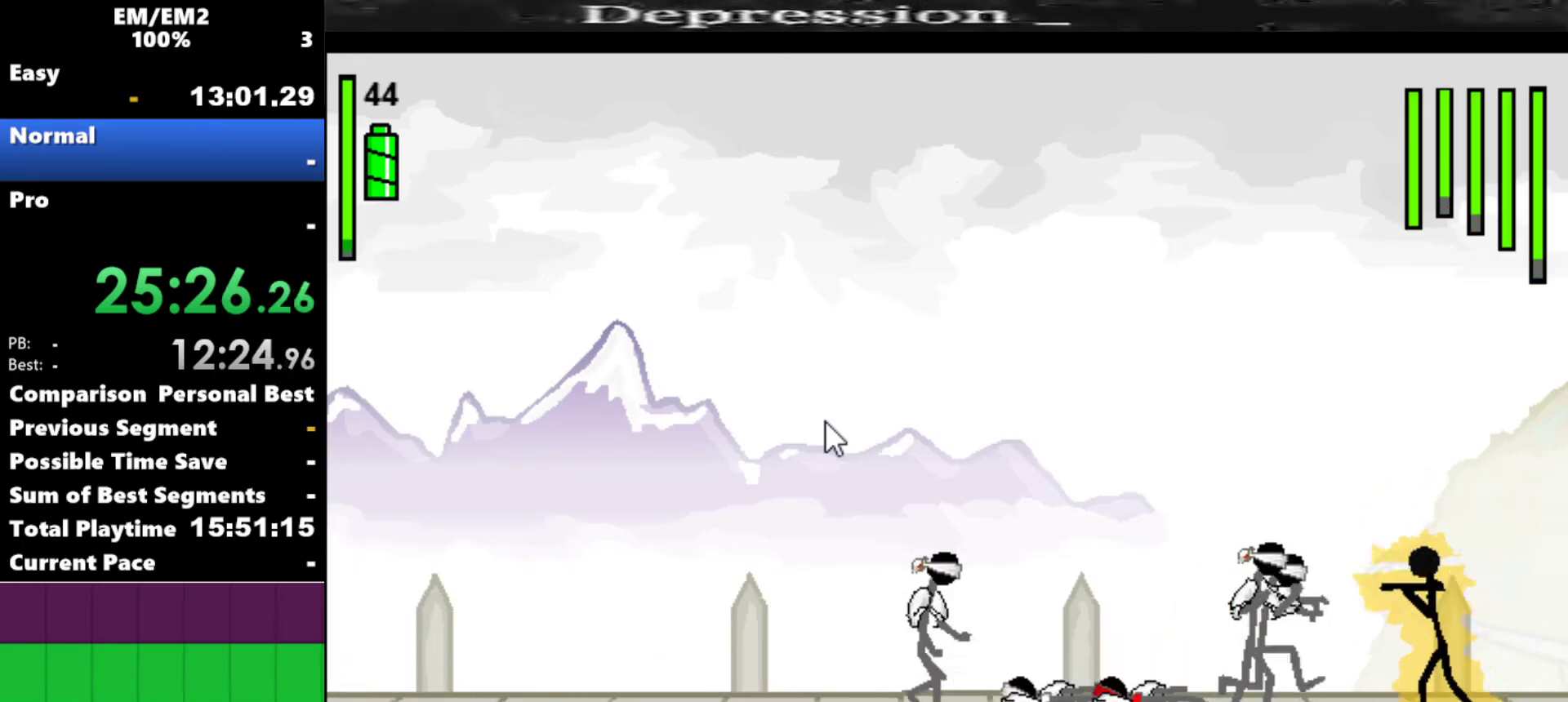
{"keys": ["s"], "events": [[217, "a", "up"], [217, "s", "down"]]}
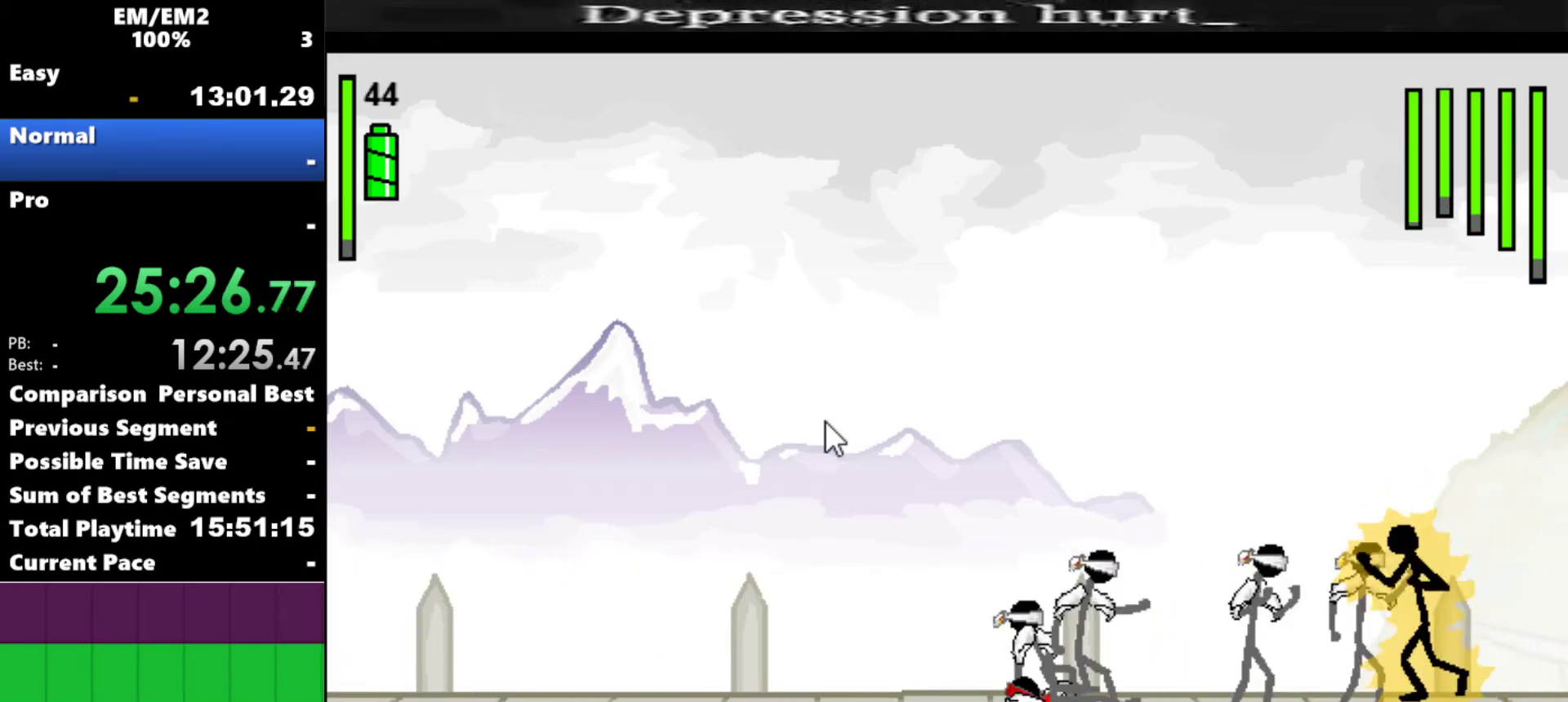
{"keys": ["s"], "events": []}
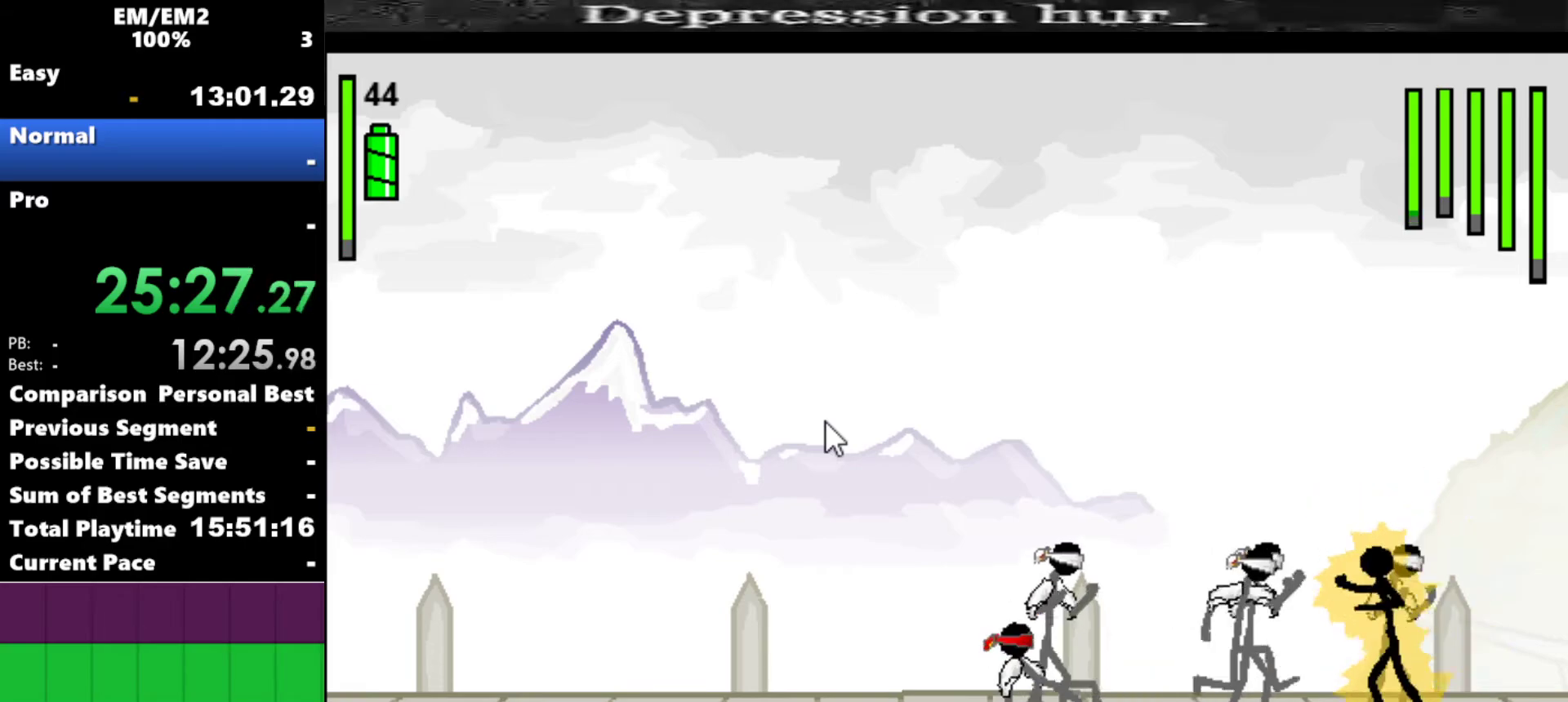
{"keys": ["a"], "events": [[250, "s", "up"], [300, "a", "down"]]}
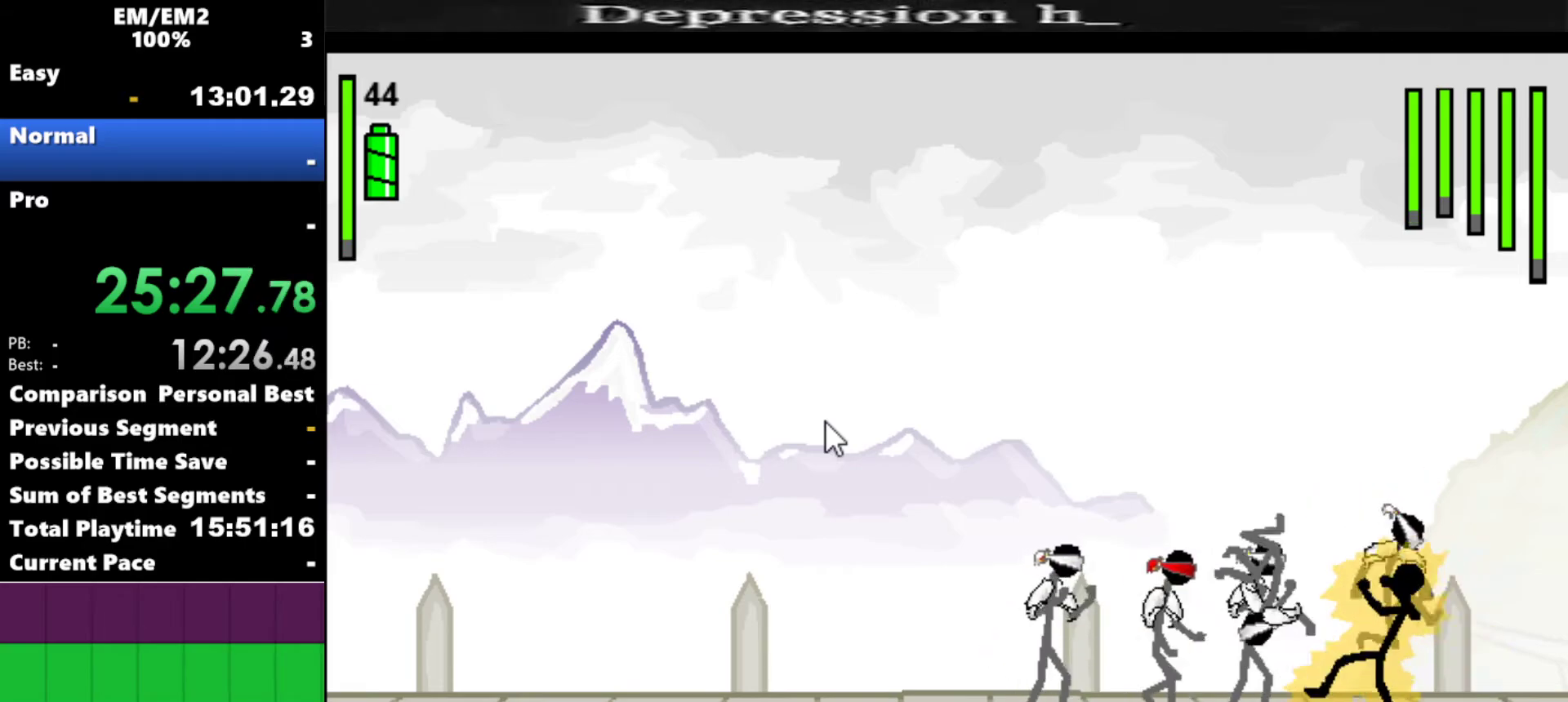
{"keys": ["a"], "events": []}
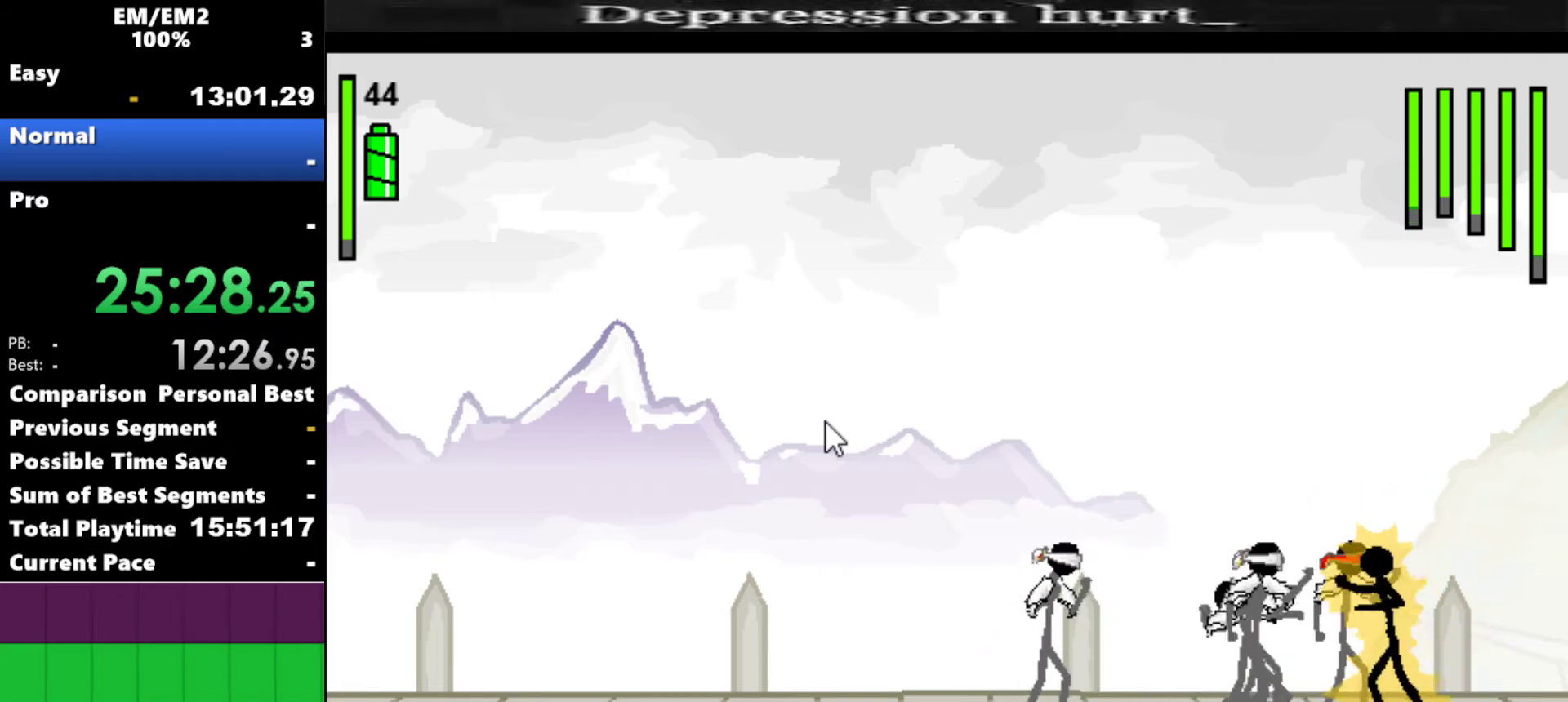
{"keys": ["s"], "events": [[84, "s", "down"], [134, "a", "up"]]}
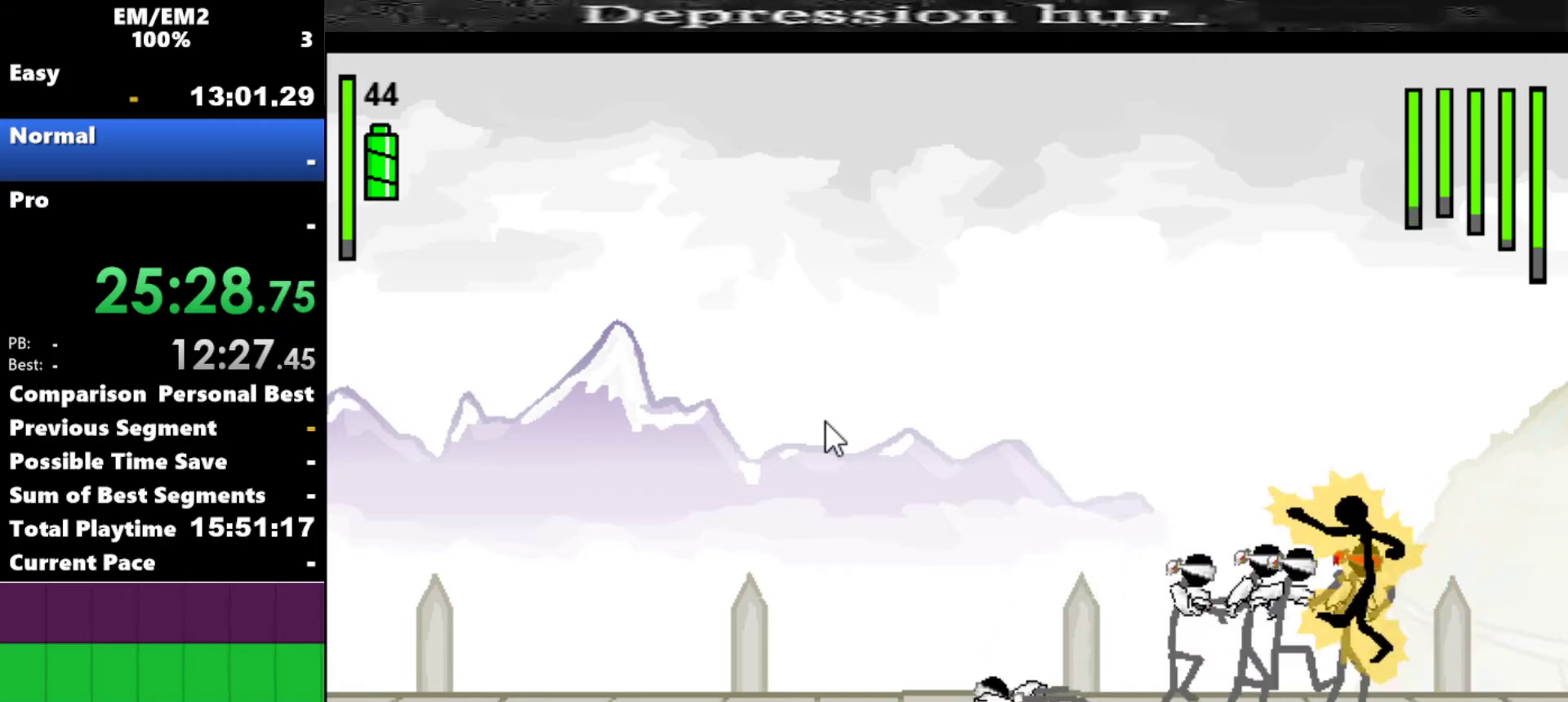
{"keys": ["s"], "events": []}
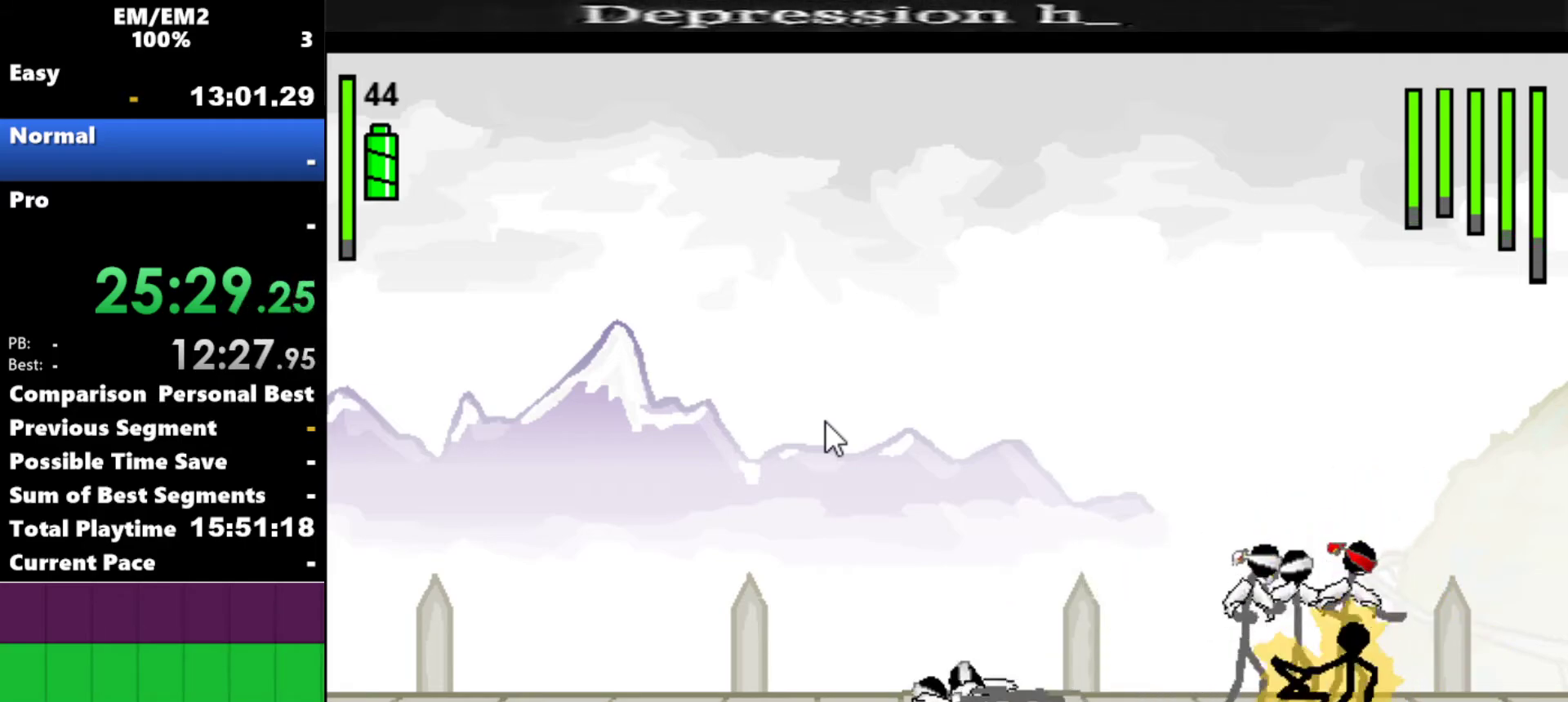
{"keys": ["left"], "events": [[167, "s", "up"], [400, "left", "down"]]}
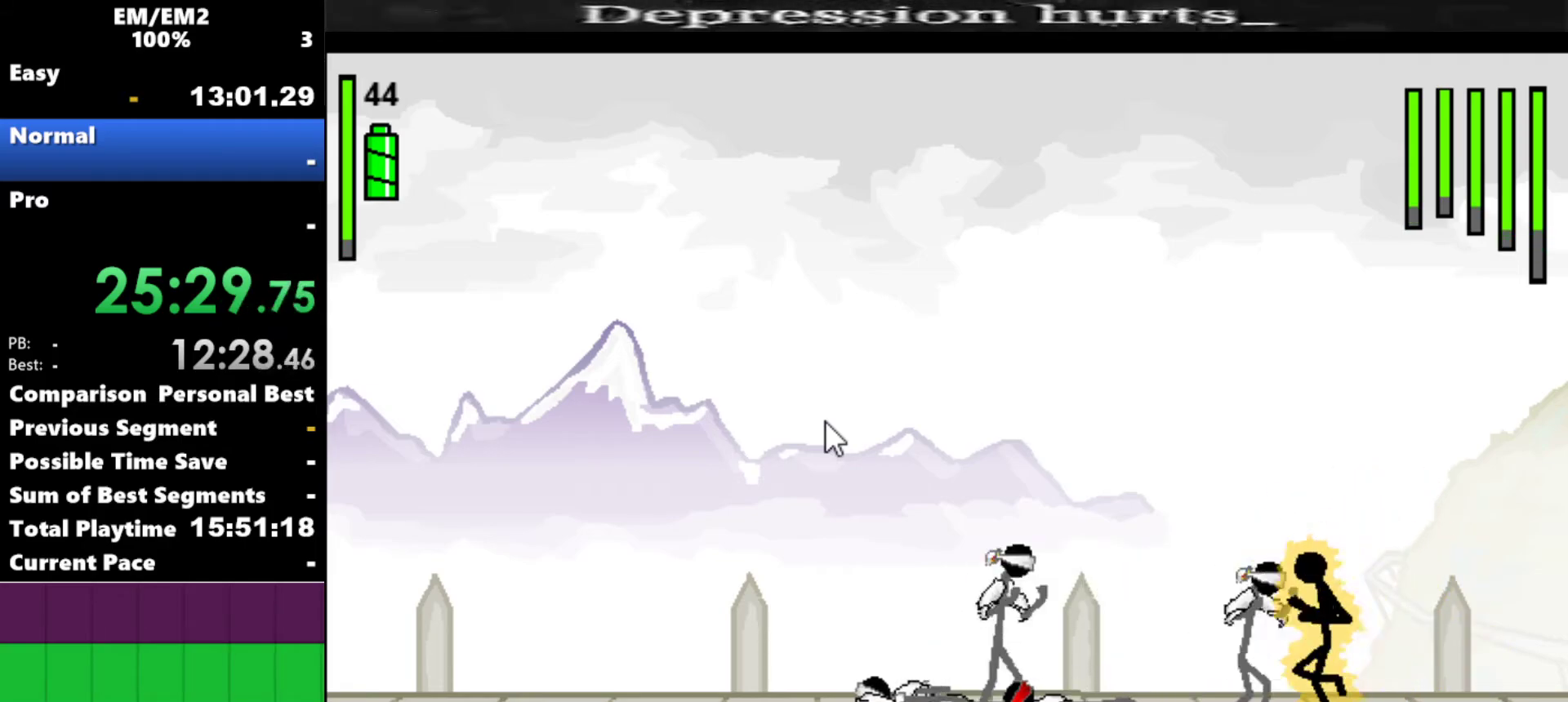
{"keys": ["a"], "events": [[134, "a", "down"], [134, "left", "up"]]}
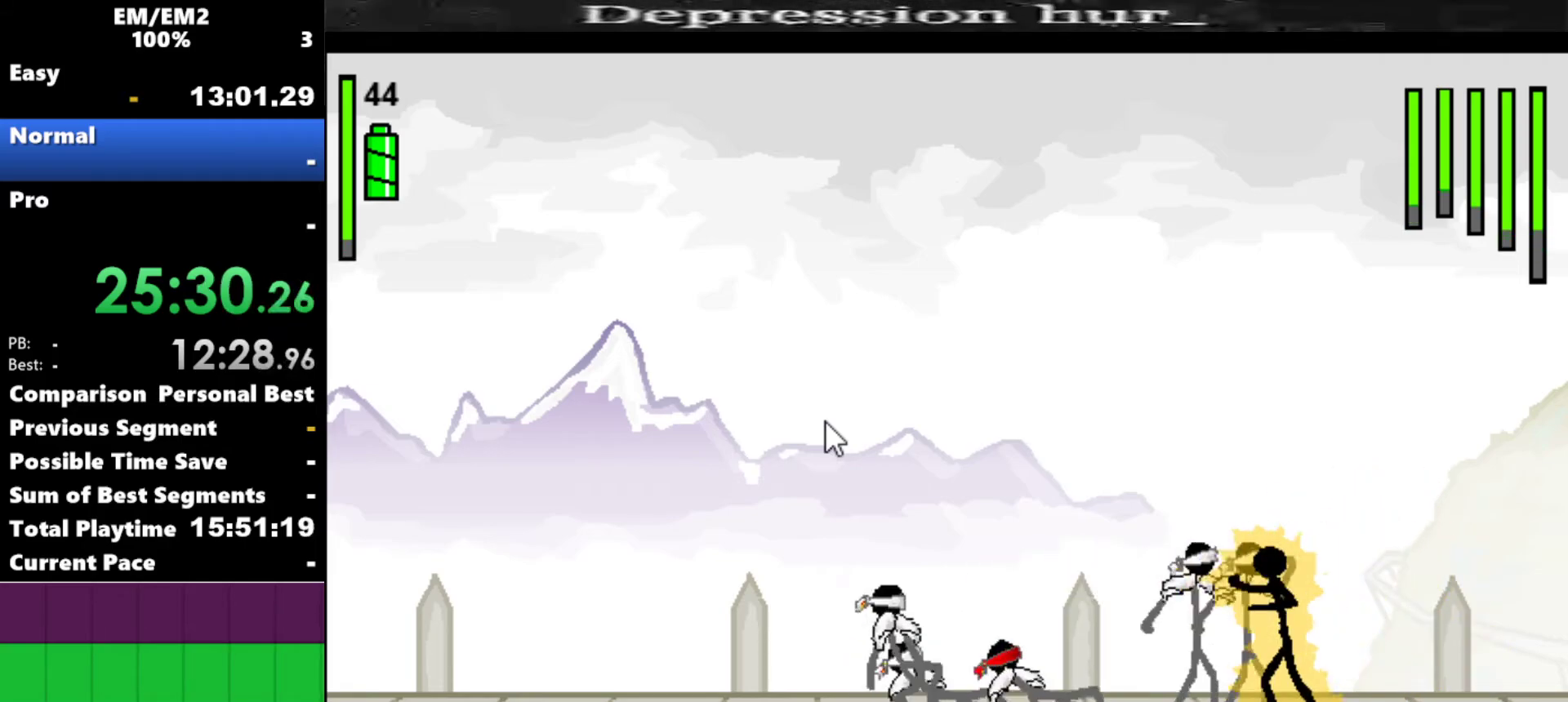
{"keys": ["s"], "events": [[150, "s", "down"], [200, "a", "up"]]}
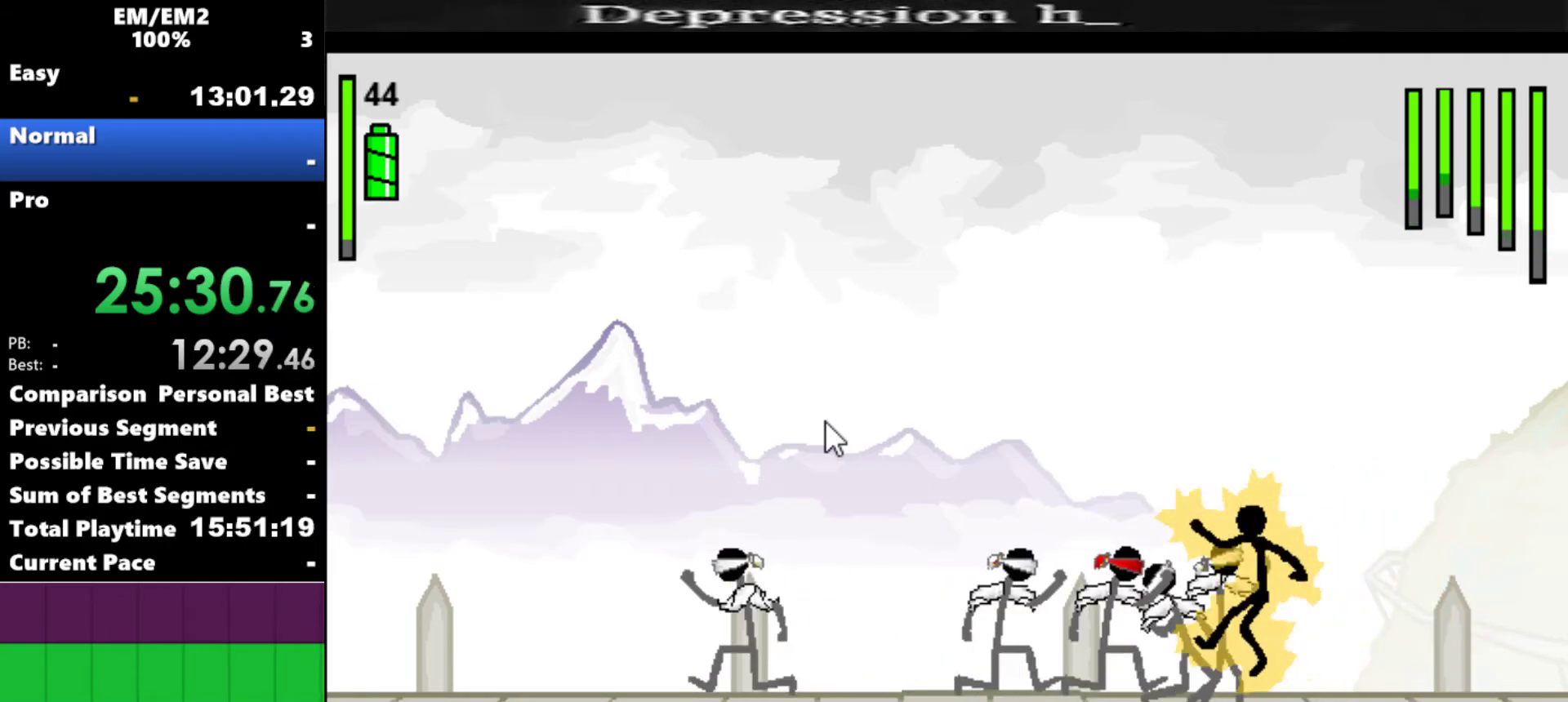
{"keys": ["s"], "events": []}
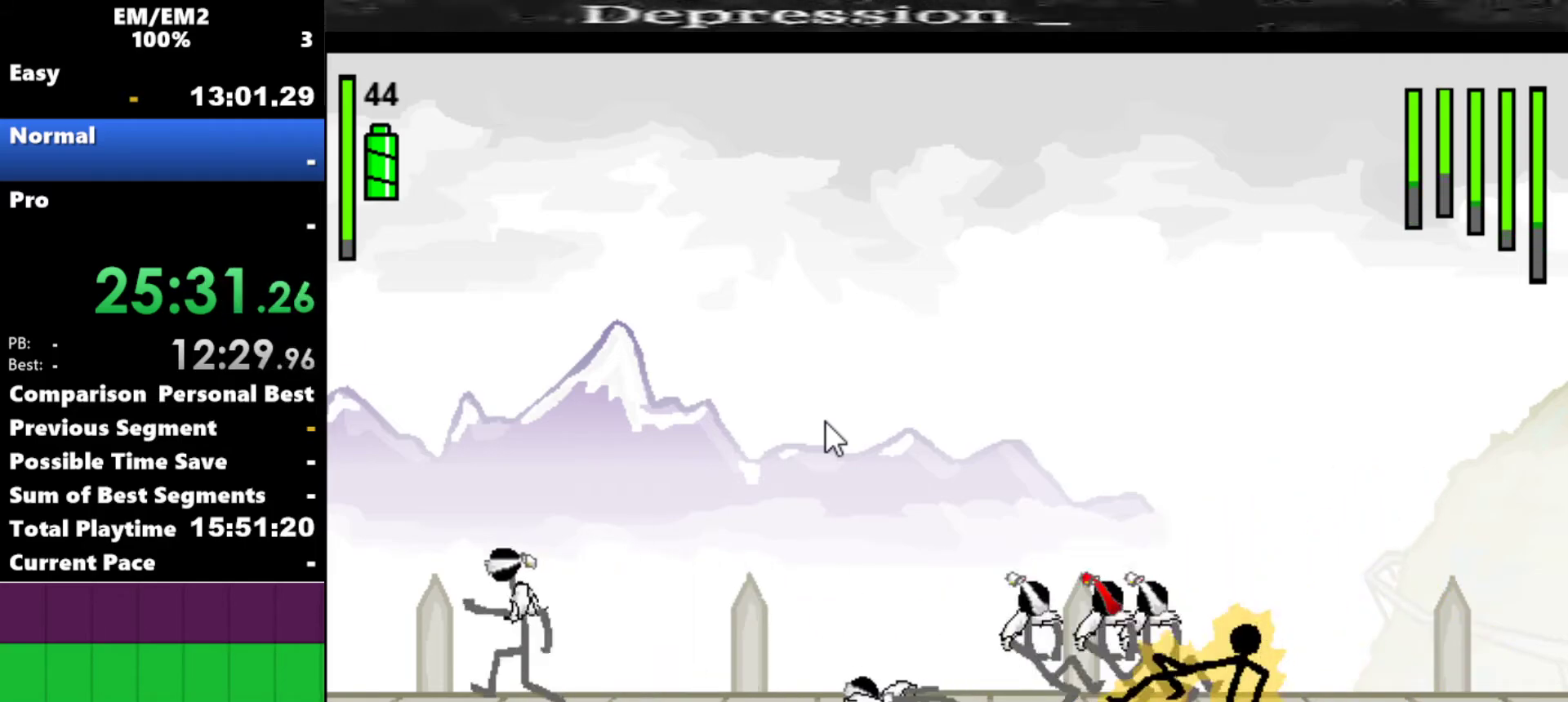
{"keys": [], "events": [[34, "s", "up"], [84, "a", "down"], [184, "a", "up"], [234, "a", "down"], [467, "a", "up"]]}
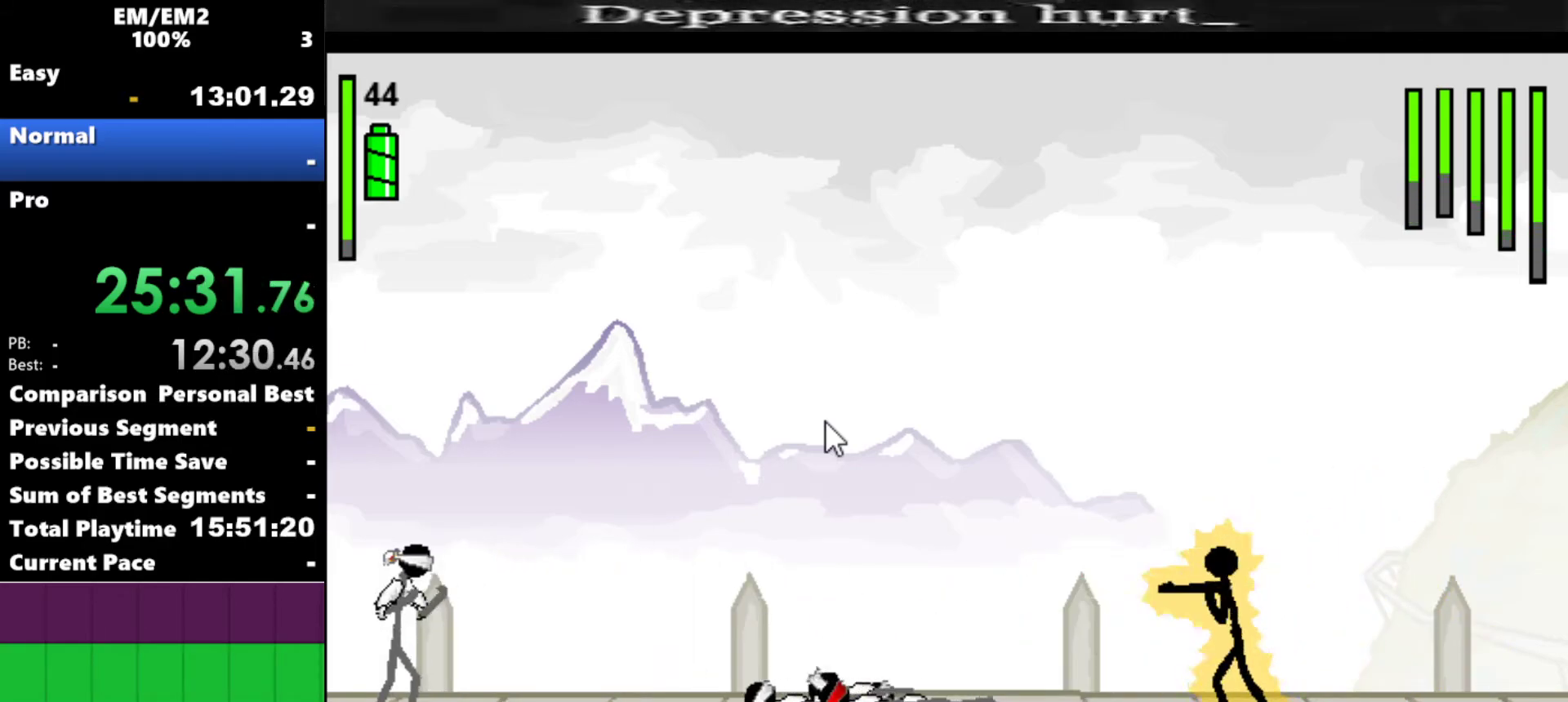
{"keys": [], "events": []}
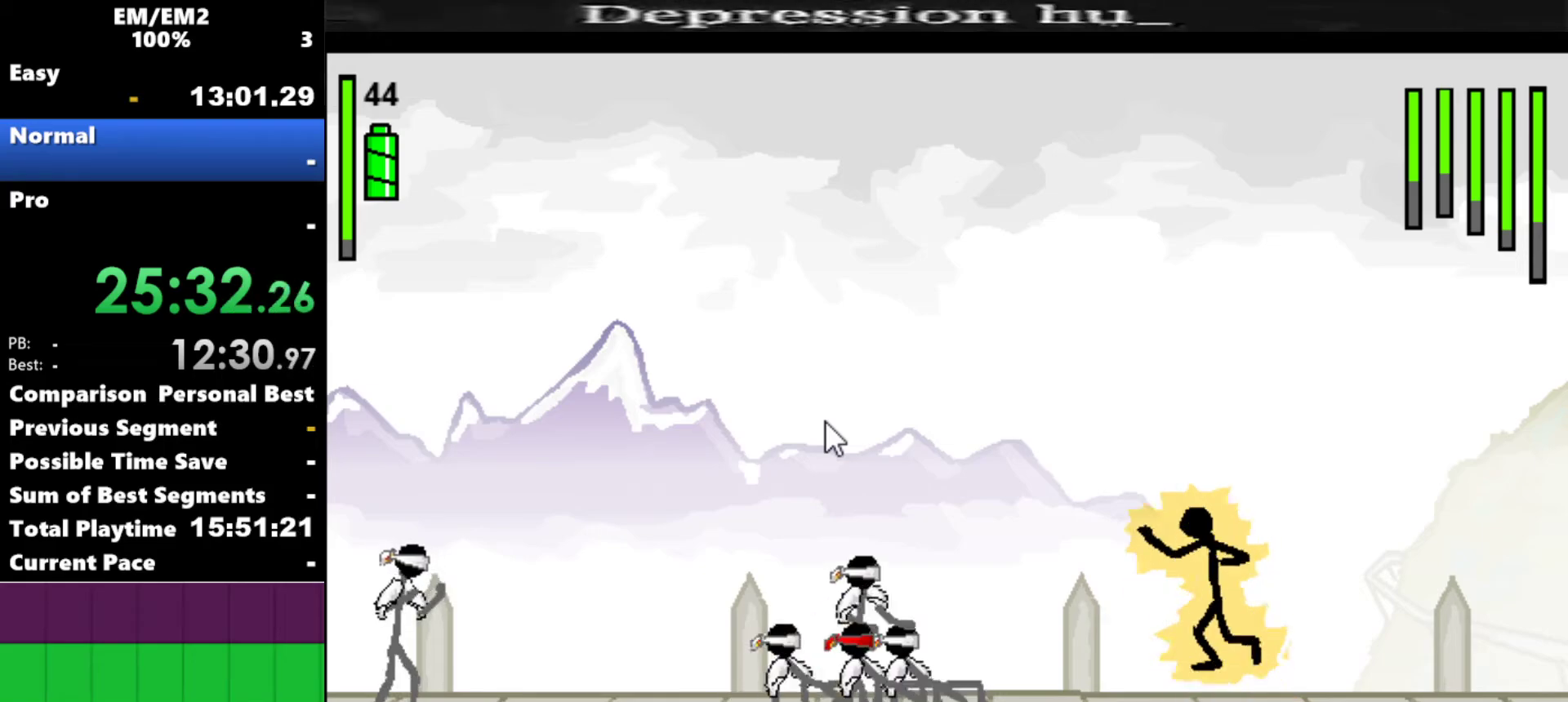
{"keys": ["a"], "events": [[167, "left", "down"], [500, "a", "down"], [500, "left", "up"]]}
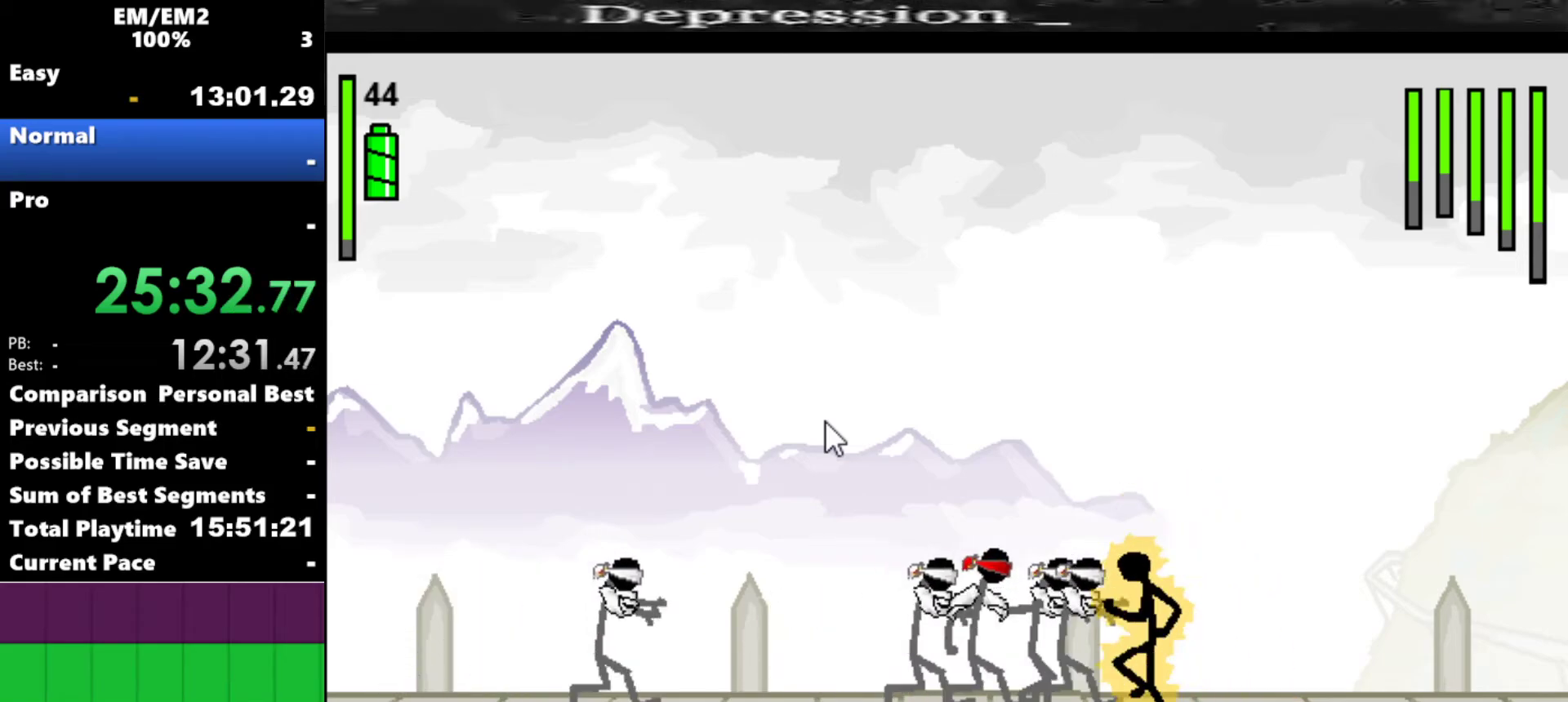
{"keys": ["s"], "events": [[317, "a", "up"], [317, "s", "down"]]}
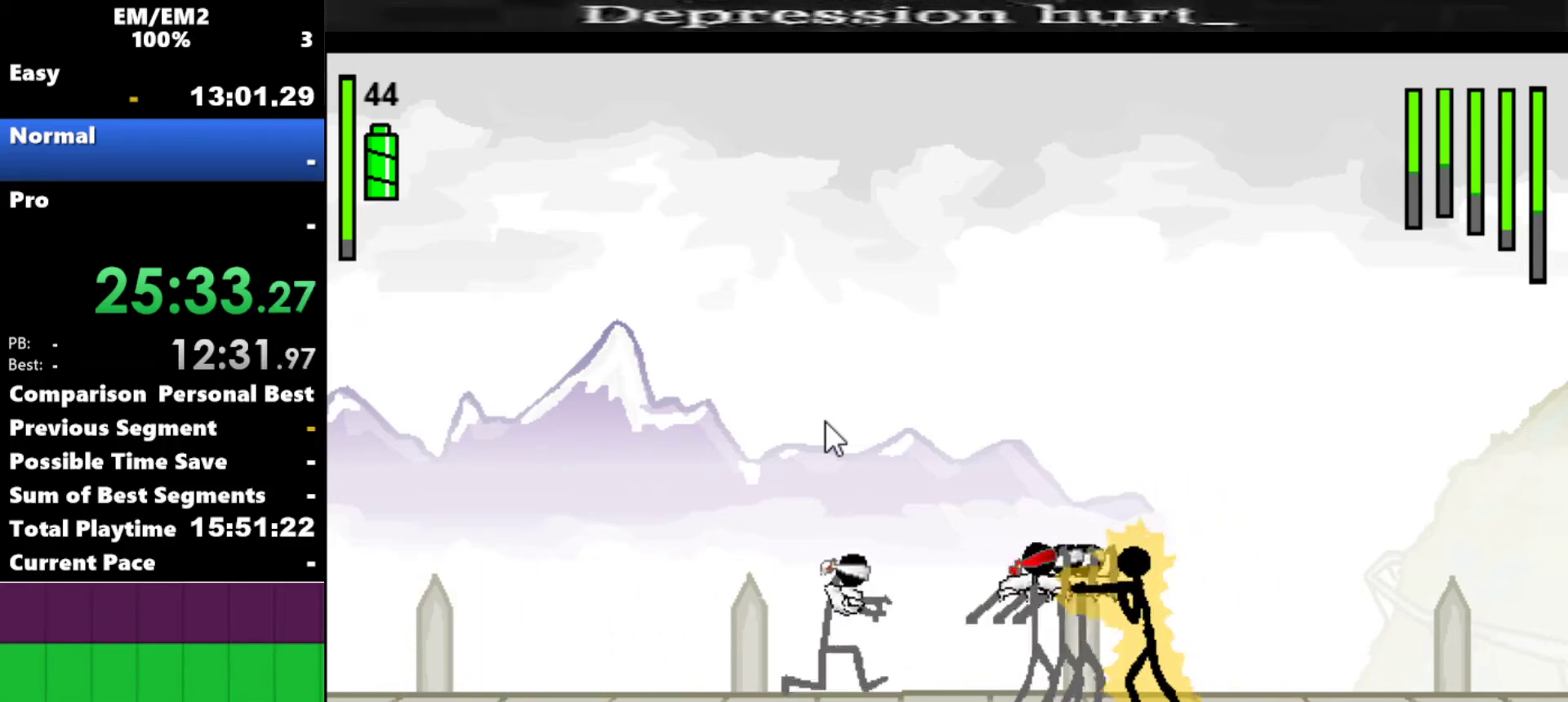
{"keys": ["s"], "events": []}
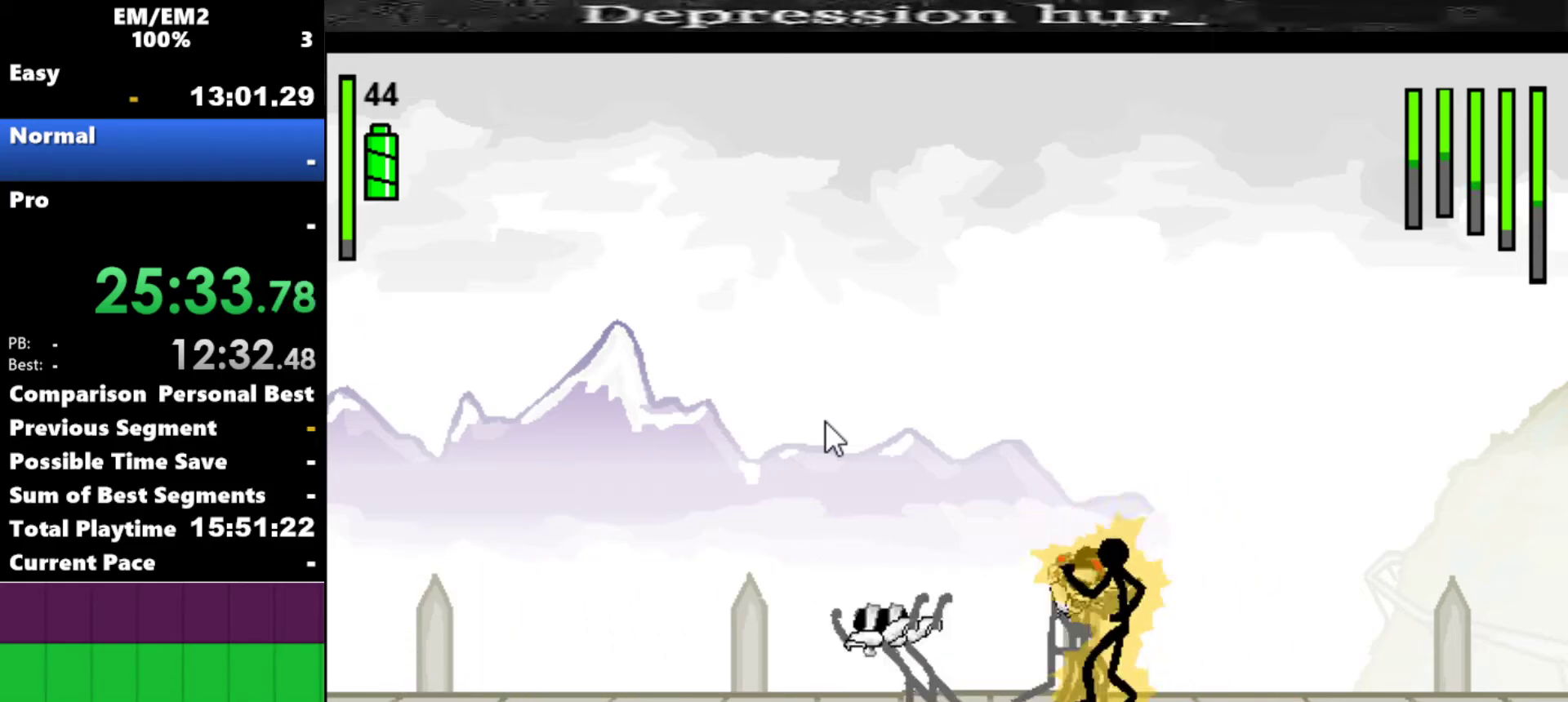
{"keys": [], "events": [[450, "s", "up"]]}
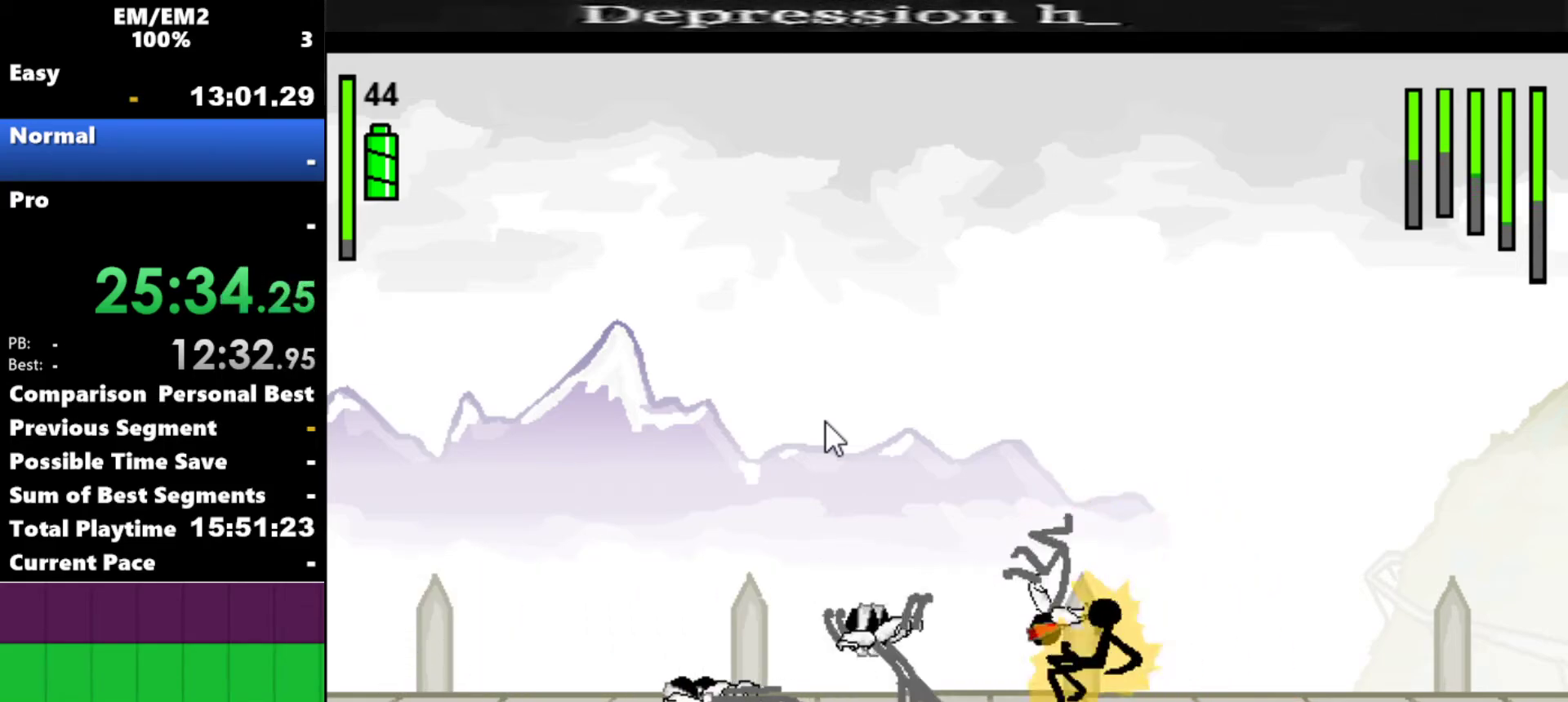
{"keys": ["s"], "events": [[50, "left", "down"], [467, "left", "up"], [467, "s", "down"]]}
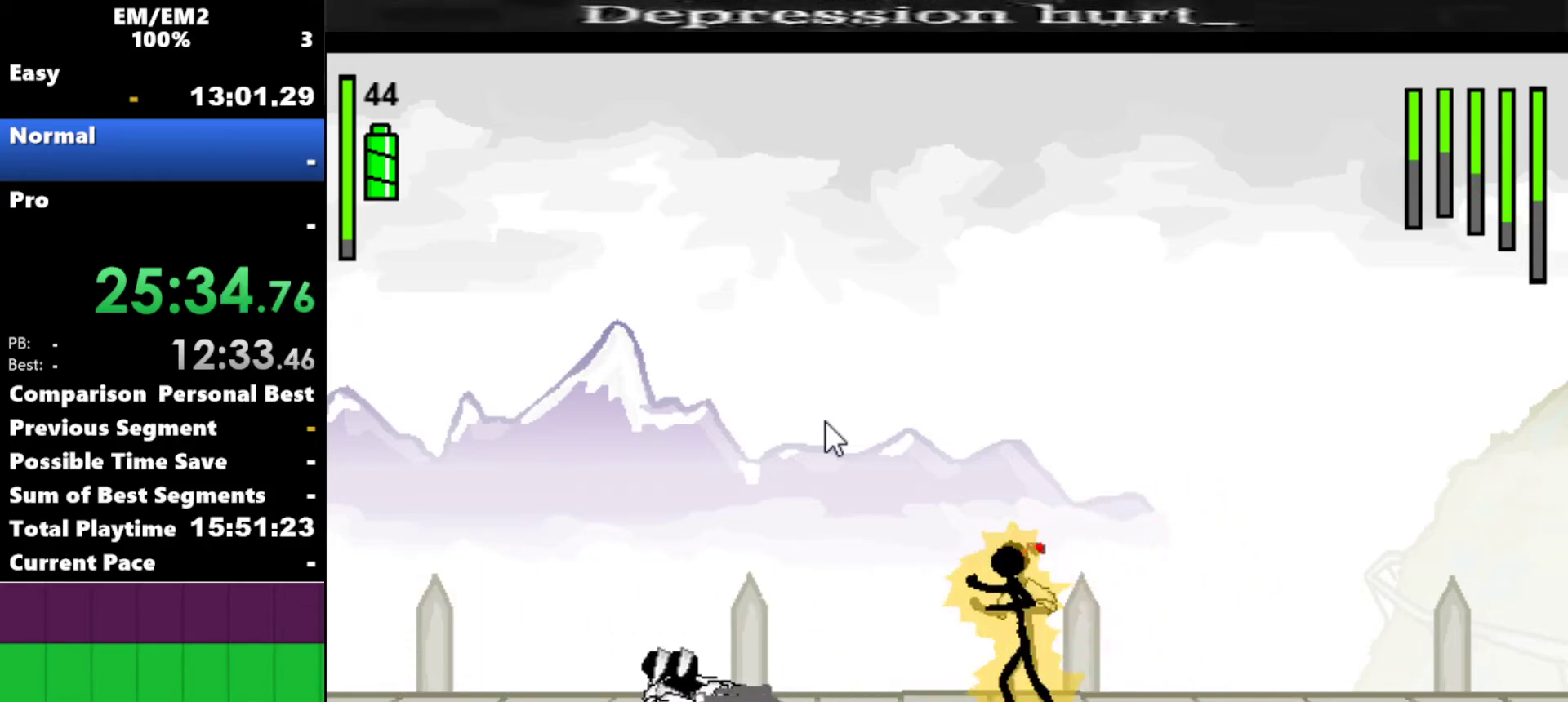
{"keys": ["s"], "events": []}
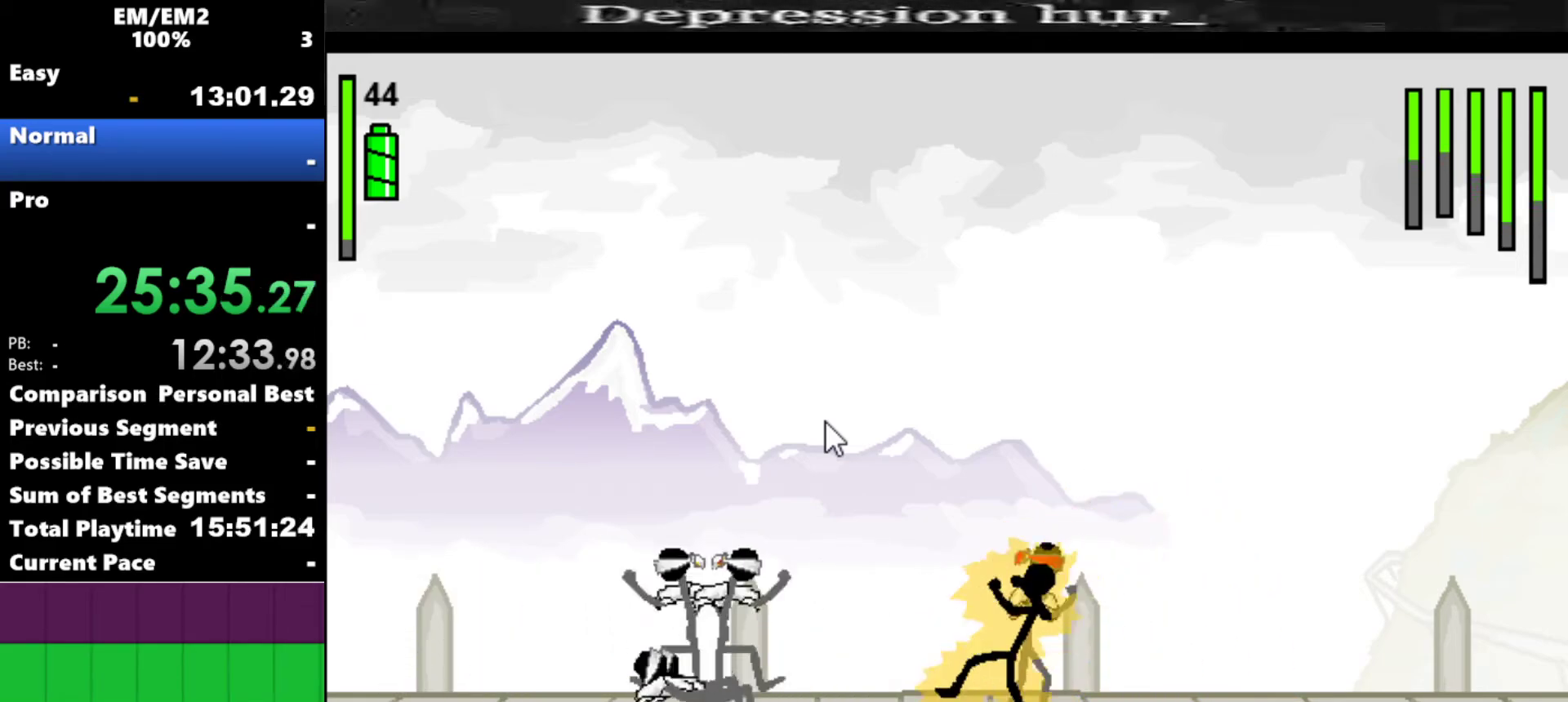
{"keys": ["a"], "events": [[34, "s", "up"], [67, "a", "down"]]}
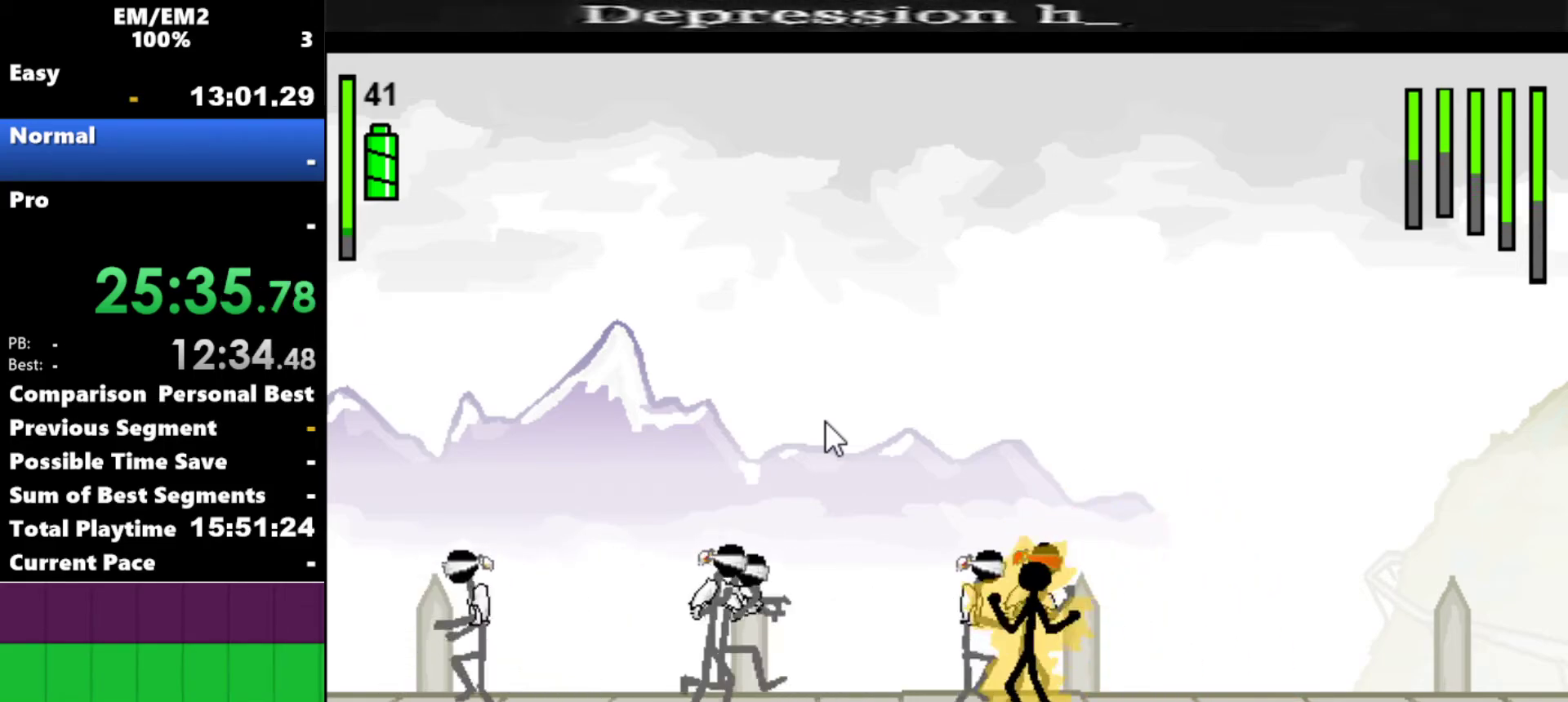
{"keys": ["a"], "events": []}
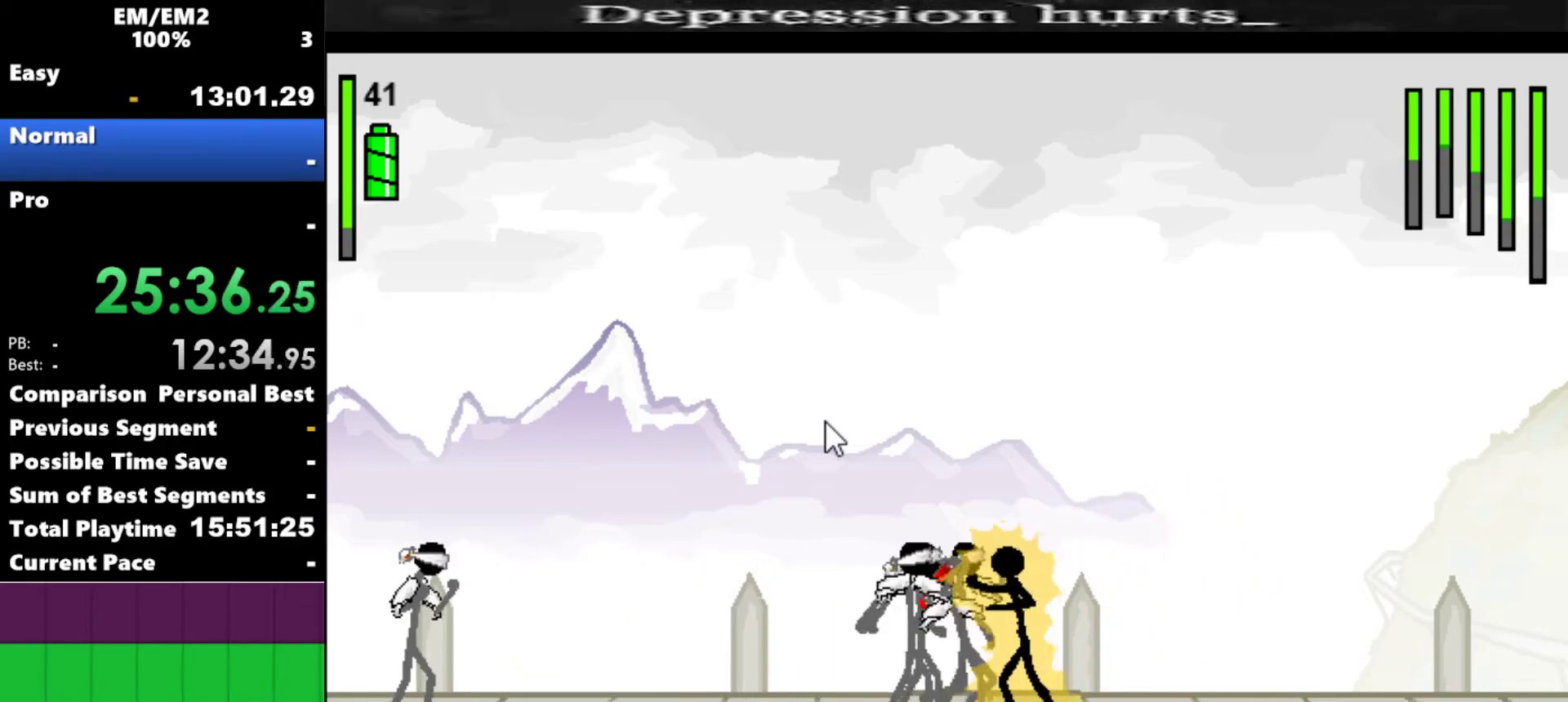
{"keys": [], "events": [[300, "a", "up"], [384, "down", "down"], [384, "right", "down"], [484, "down", "up"], [484, "right", "up"]]}
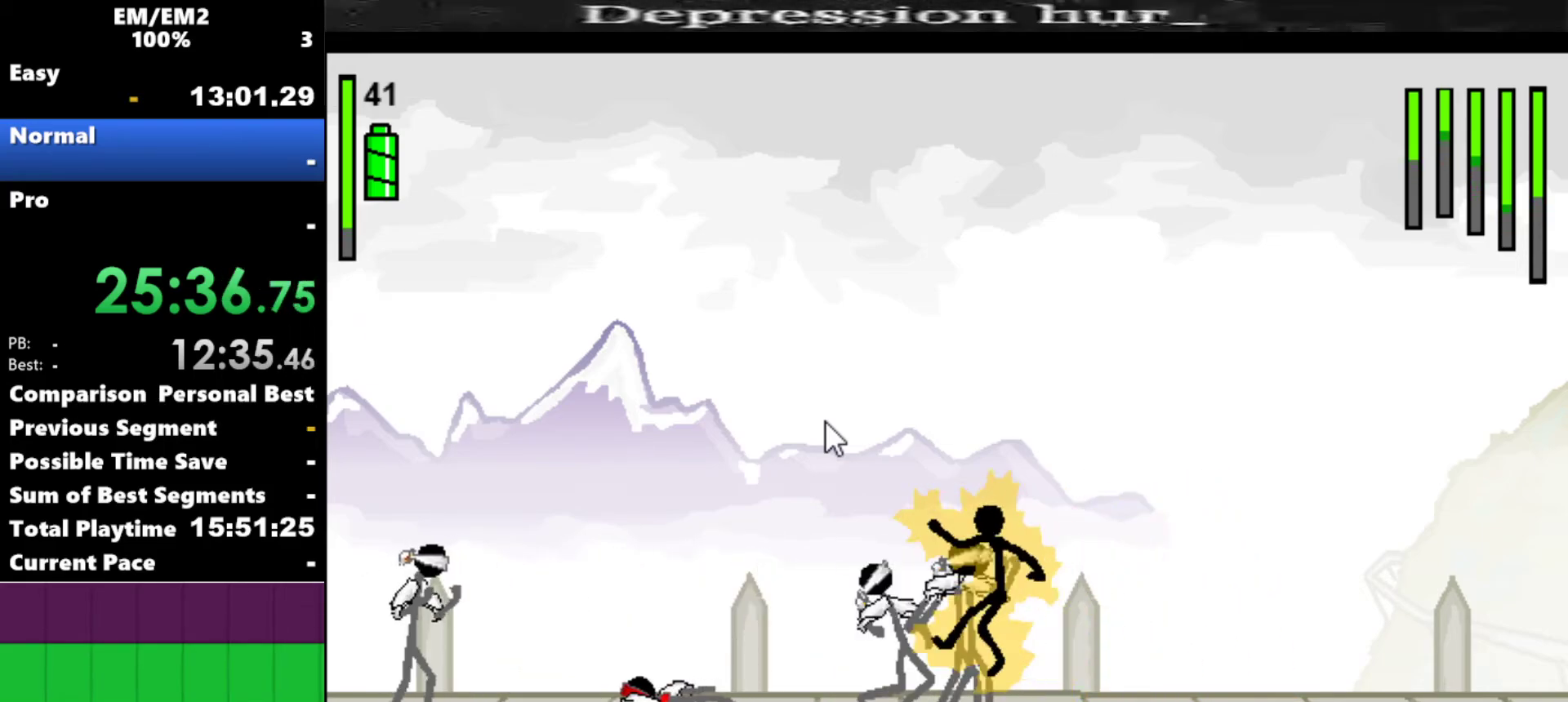
{"keys": ["a"], "events": [[117, "a", "down"]]}
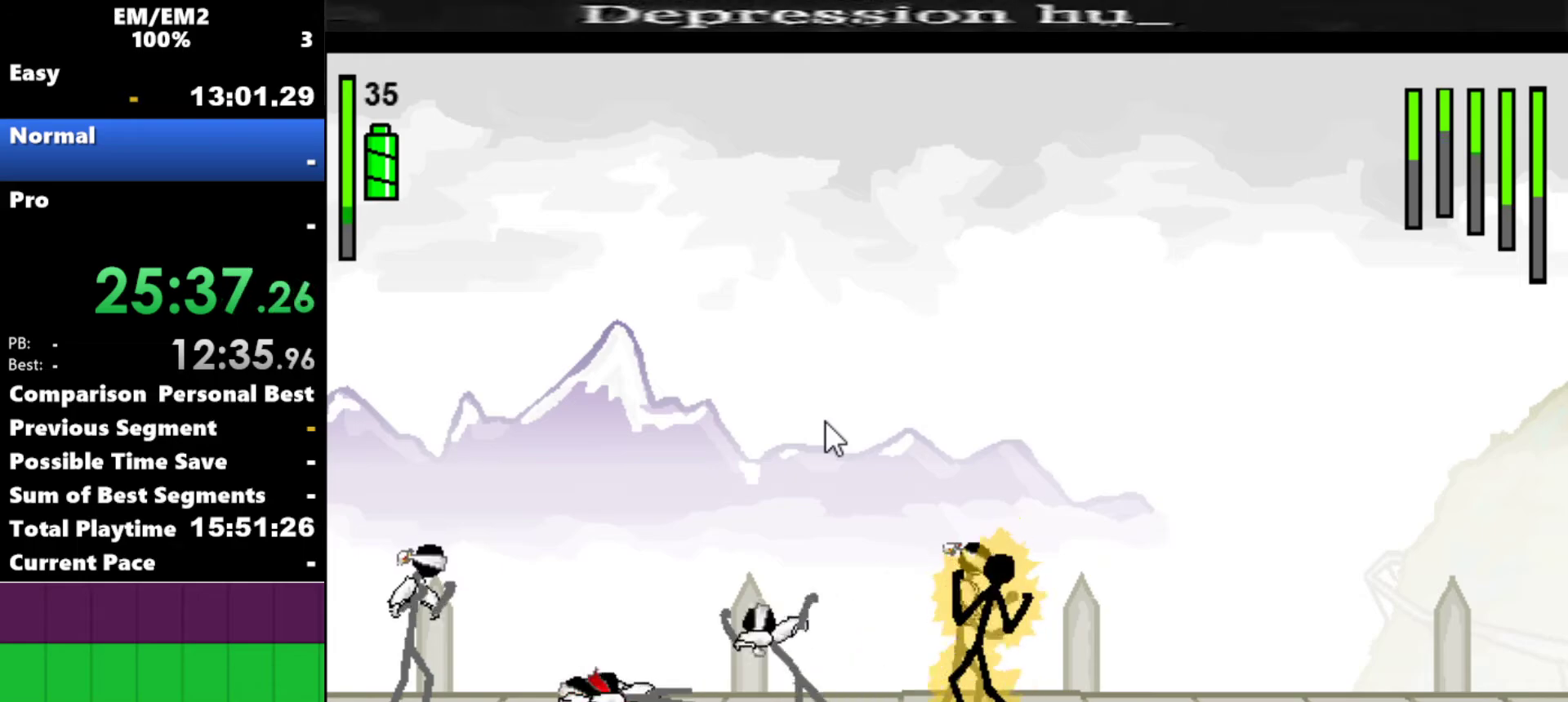
{"keys": ["s"], "events": [[50, "s", "down"], [100, "a", "up"]]}
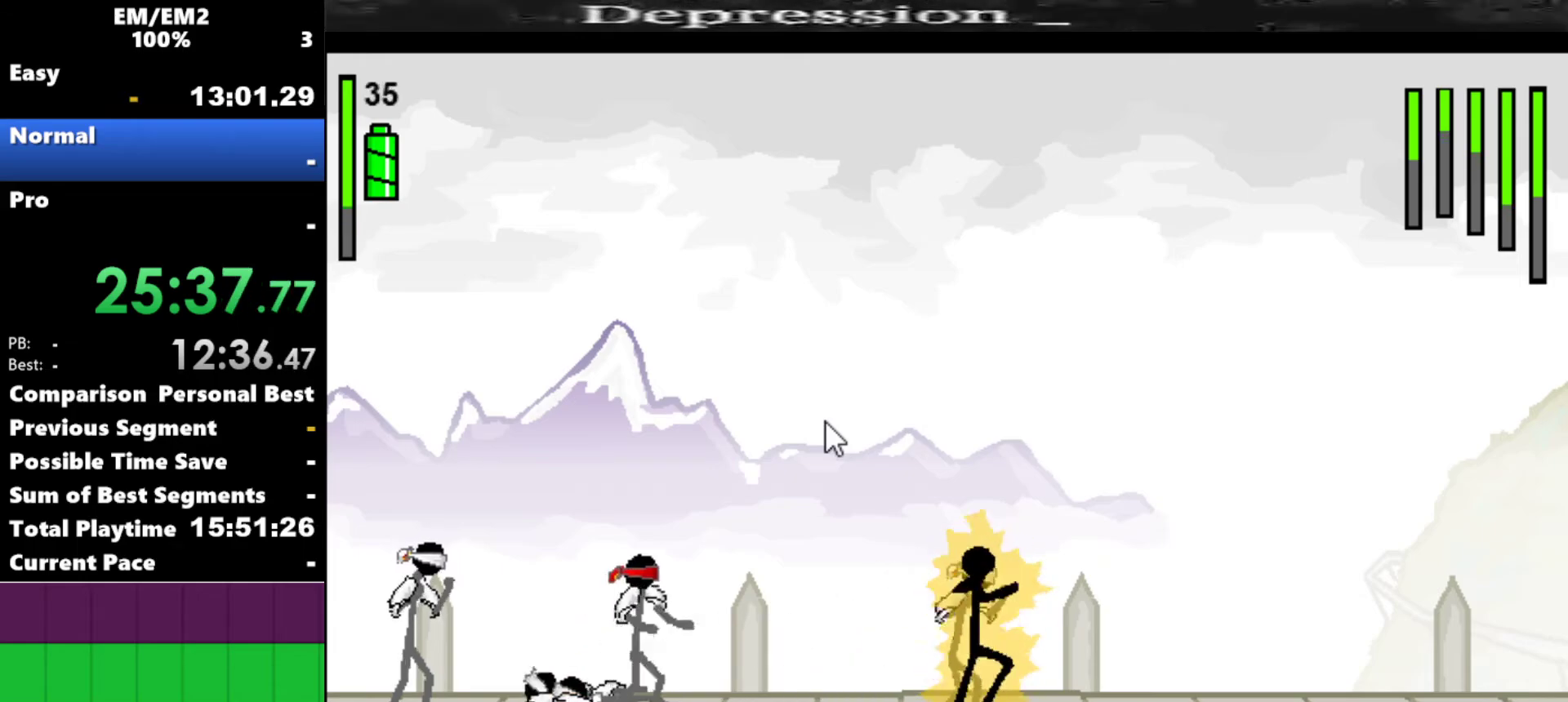
{"keys": ["a"], "events": [[50, "s", "up"], [484, "a", "down"]]}
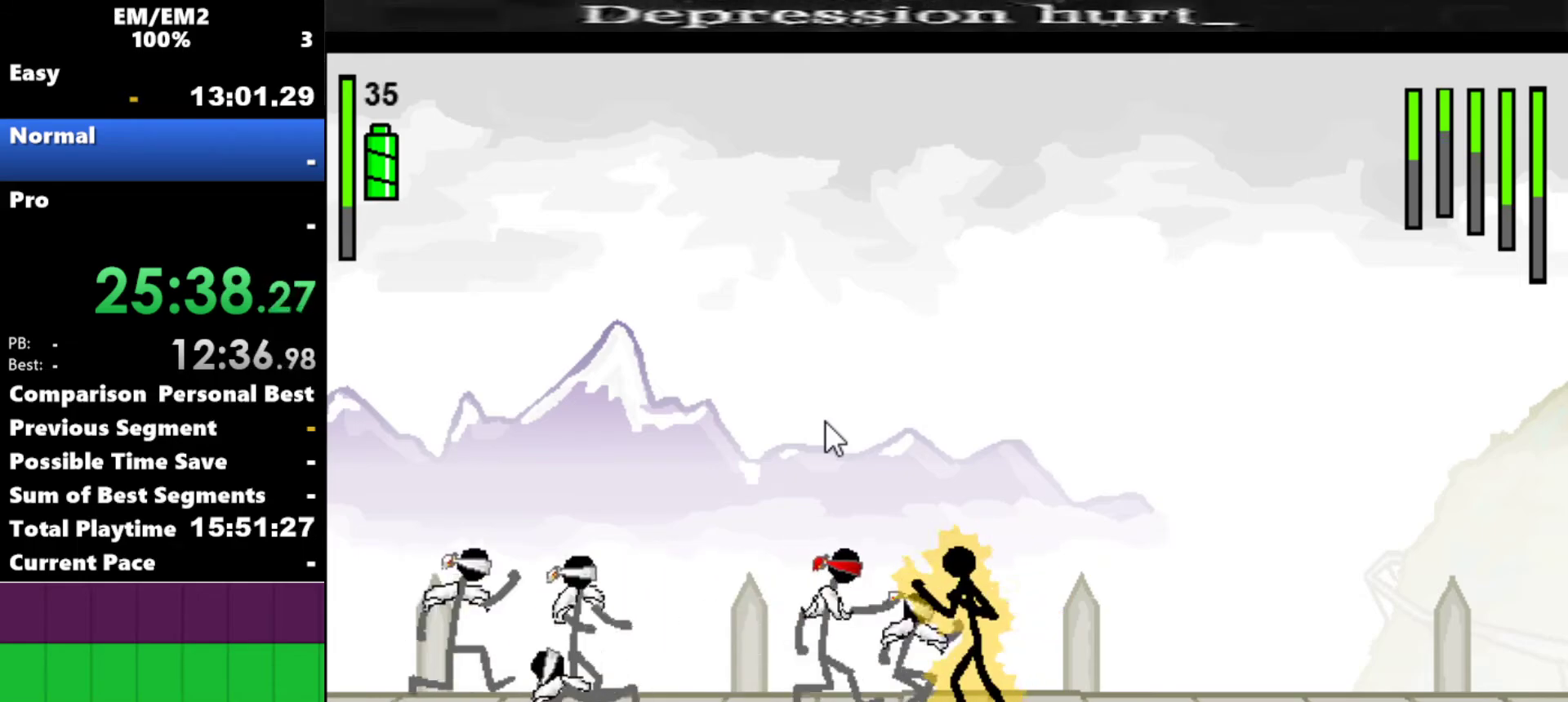
{"keys": ["s"], "events": [[450, "s", "down"], [500, "a", "up"]]}
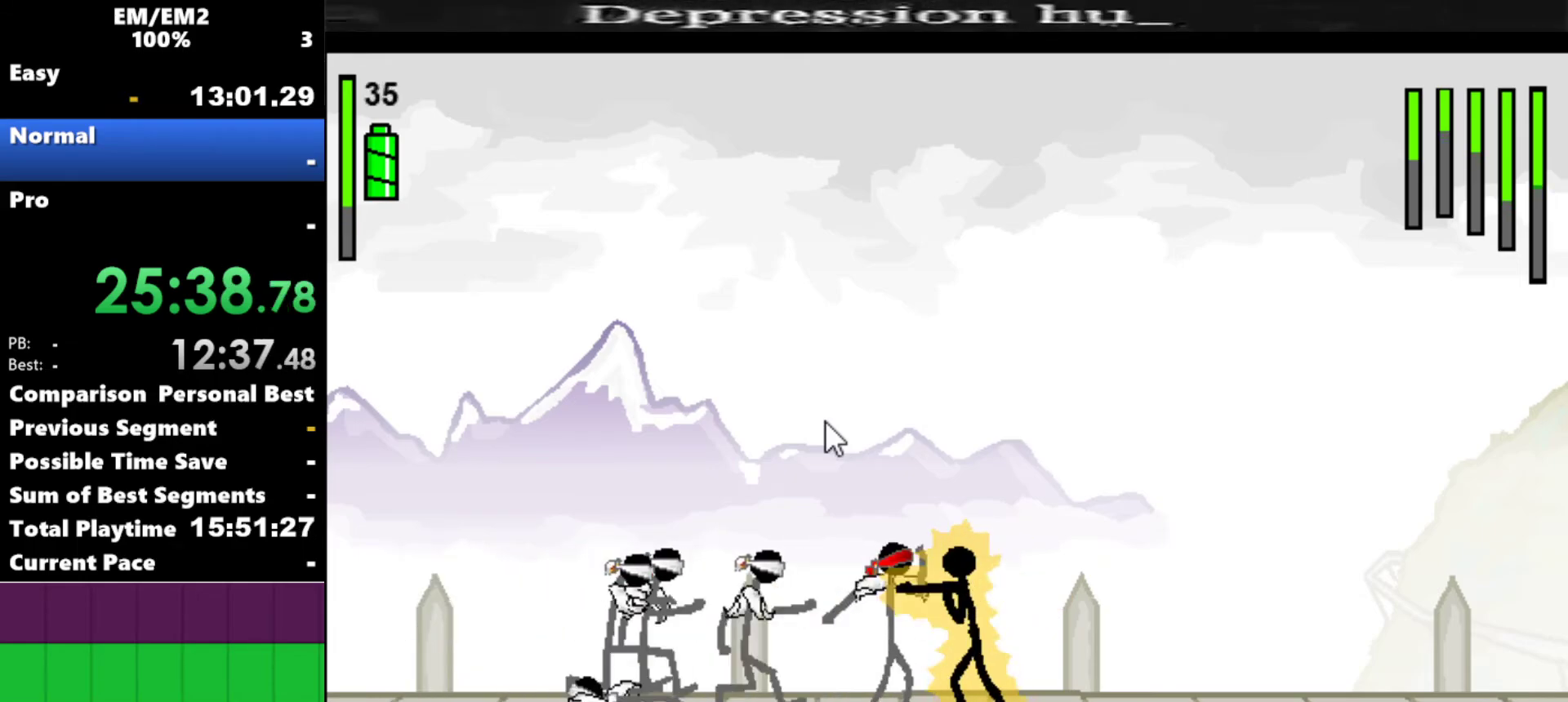
{"keys": ["s"], "events": []}